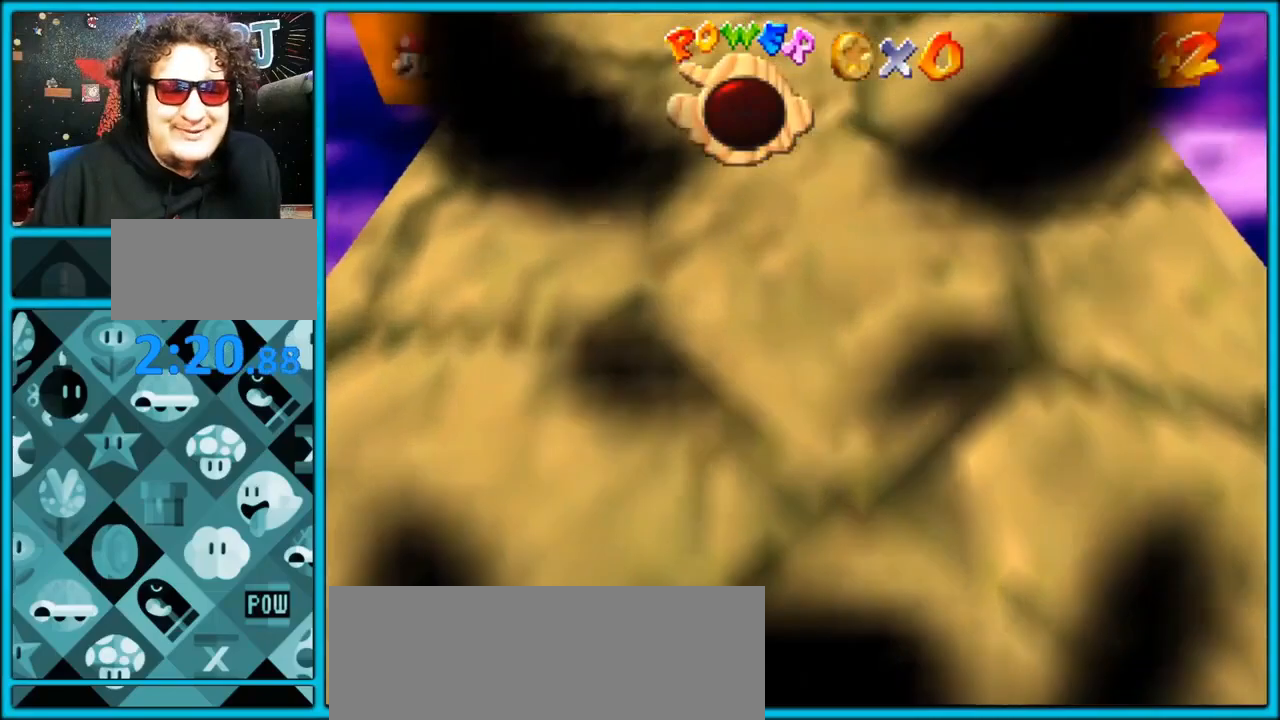
Gameplay with a controller (Nintendo layout); each line is a JSON object with the inputs held at the frame after it (dt_ms = milliseconds from this image to that frame). "events" lists button and stick changes between this image and that frame as [ms after this image, input, new state], when the widget could be followed in between. Not read: L1 L3 R3.
{"dt_ms": 500, "buttons": [], "left_stick": "center", "events": [[67, "left_stick", "center"]]}
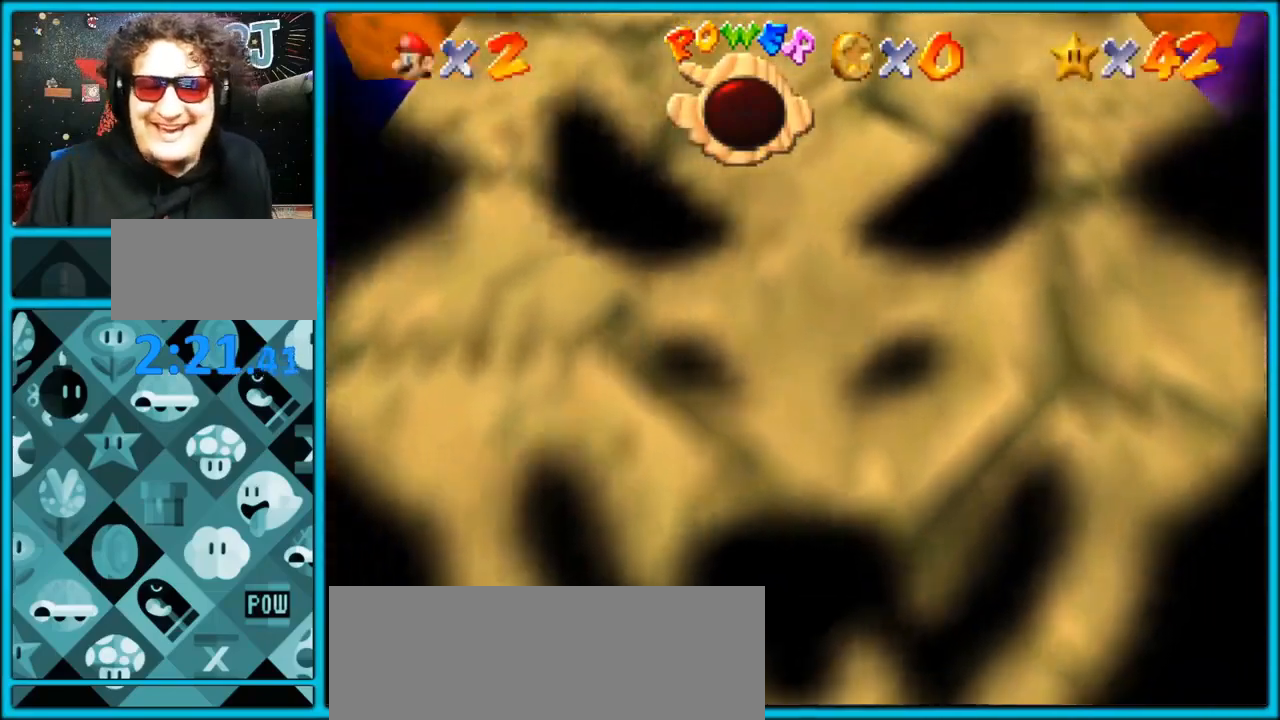
{"dt_ms": 500, "buttons": [], "left_stick": "up-right", "events": [[367, "left_stick", "up-right"]]}
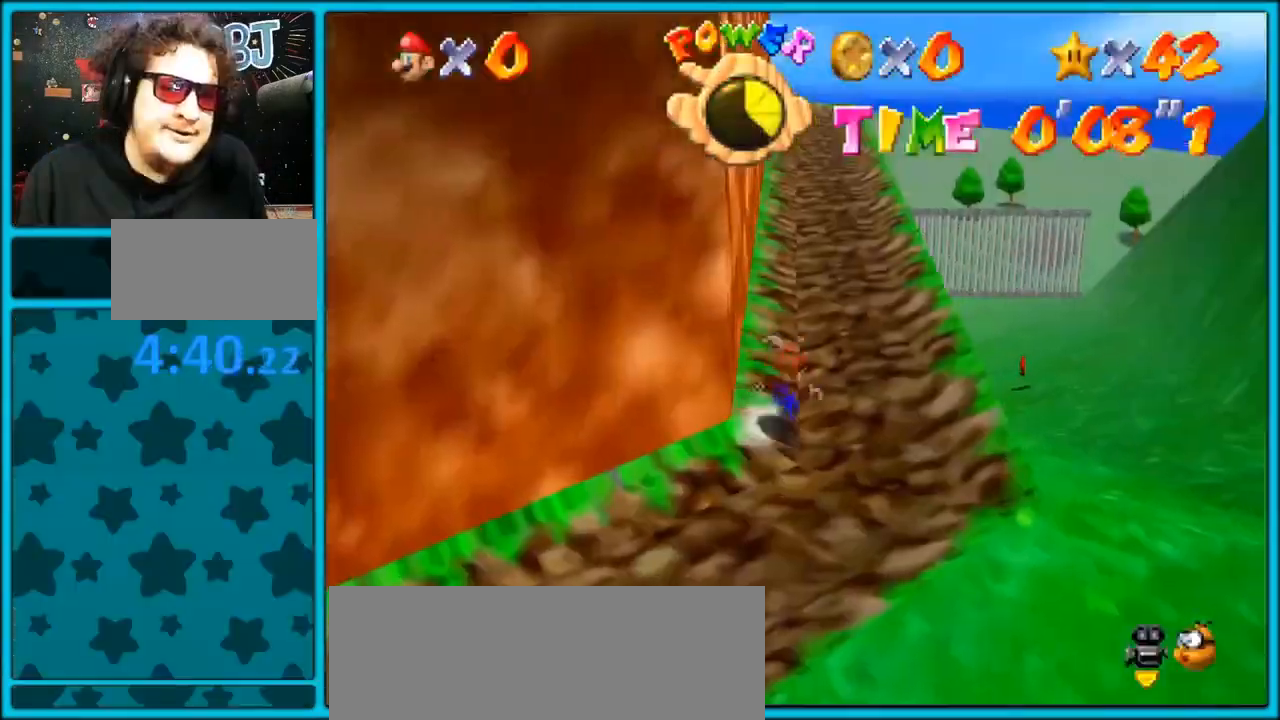
{"dt_ms": 500, "buttons": [], "left_stick": "up-right", "events": []}
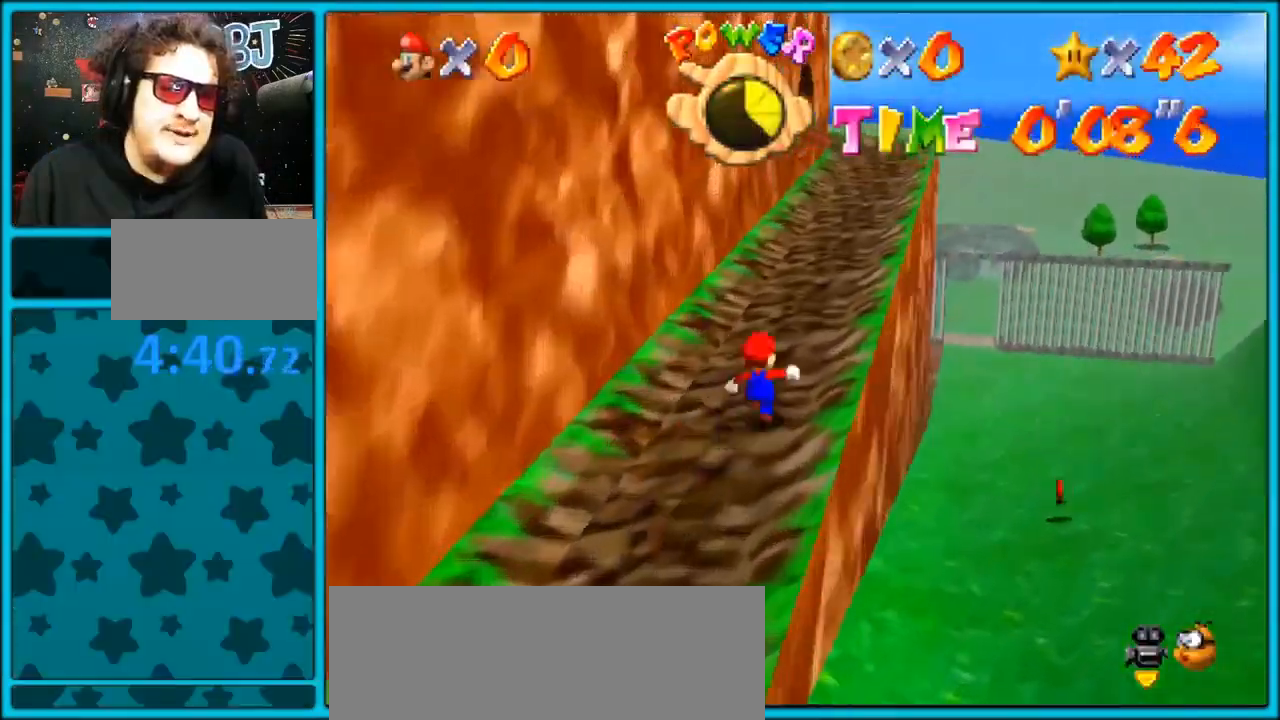
{"dt_ms": 500, "buttons": [], "left_stick": "up-right", "events": []}
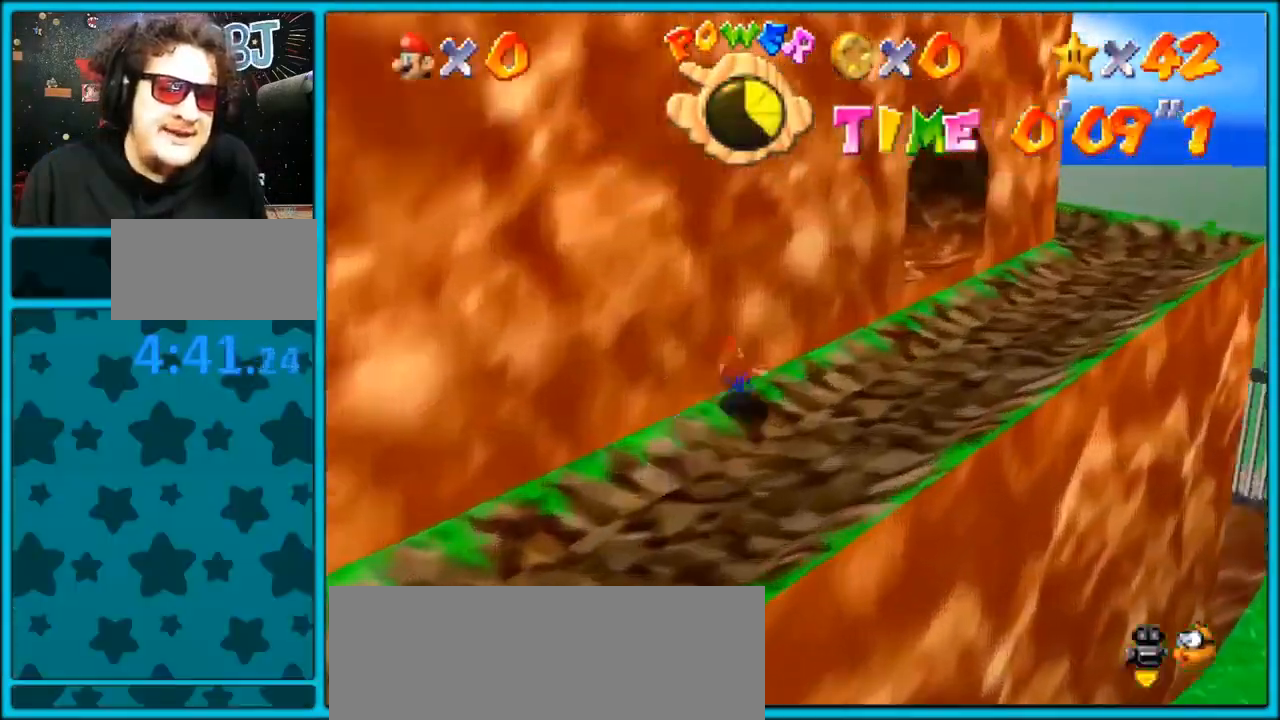
{"dt_ms": 500, "buttons": [], "left_stick": "up", "events": [[400, "left_stick", "up"]]}
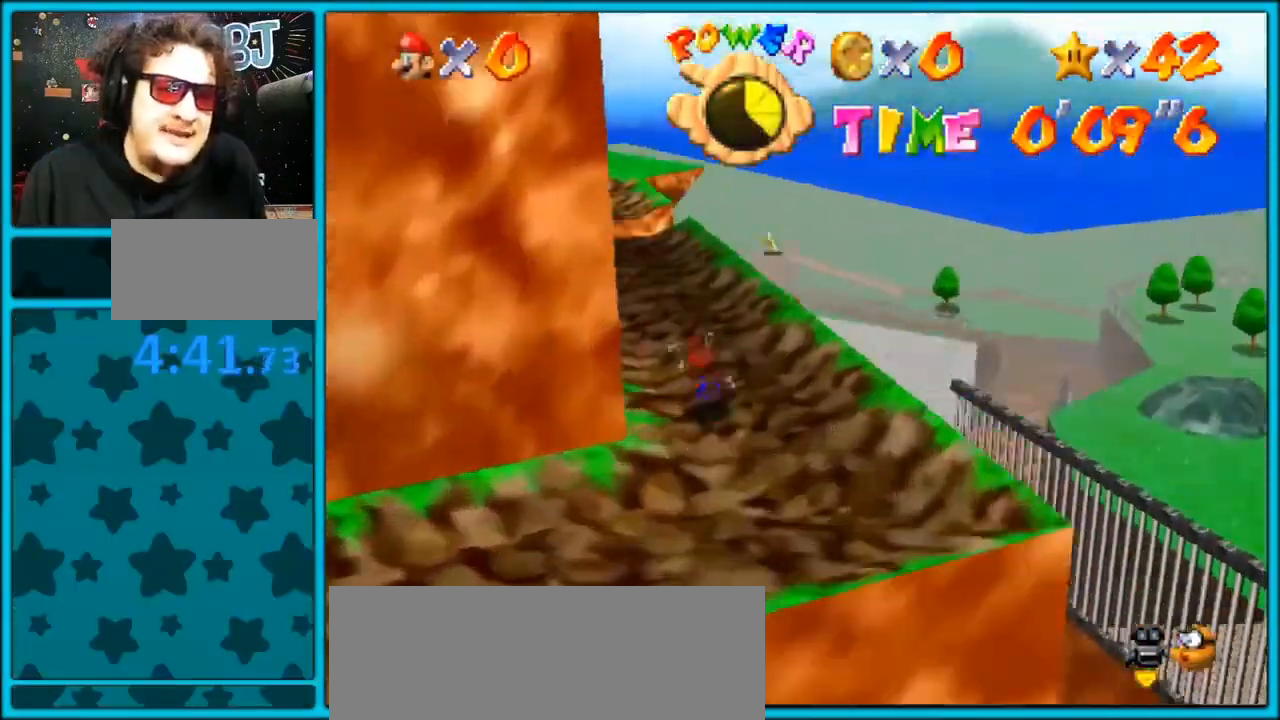
{"dt_ms": 500, "buttons": ["A"], "left_stick": "up", "events": [[67, "START", "down"], [233, "START", "up"], [500, "A", "down"]]}
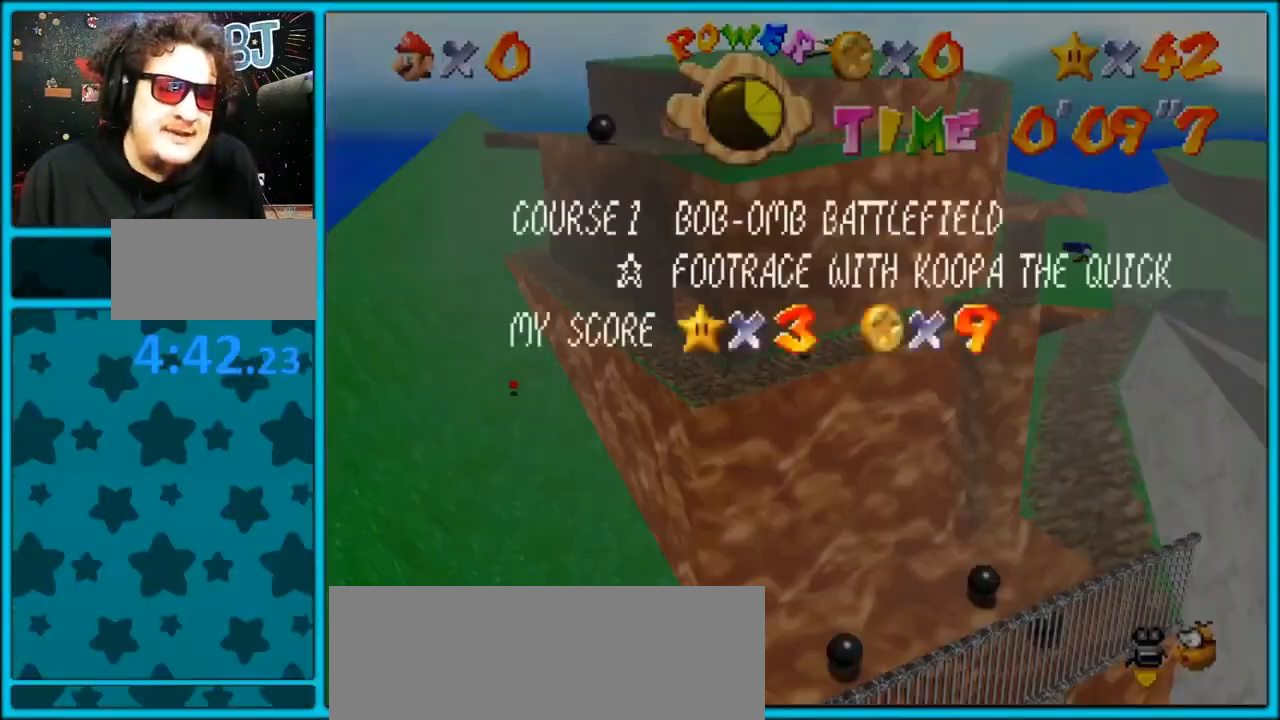
{"dt_ms": 500, "buttons": ["A"], "left_stick": "up", "events": [[200, "B", "down"], [200, "left_stick", "center"], [300, "B", "up"], [333, "left_stick", "up"]]}
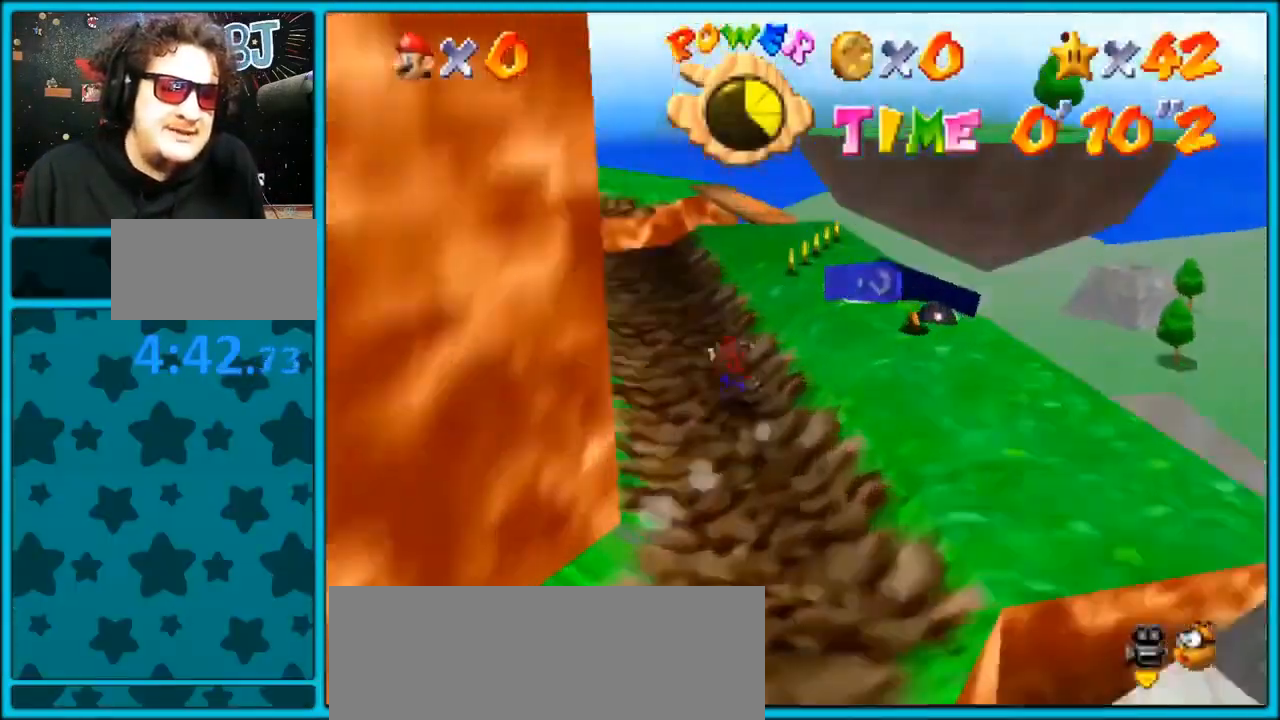
{"dt_ms": 1000, "buttons": [], "left_stick": "up-right"}
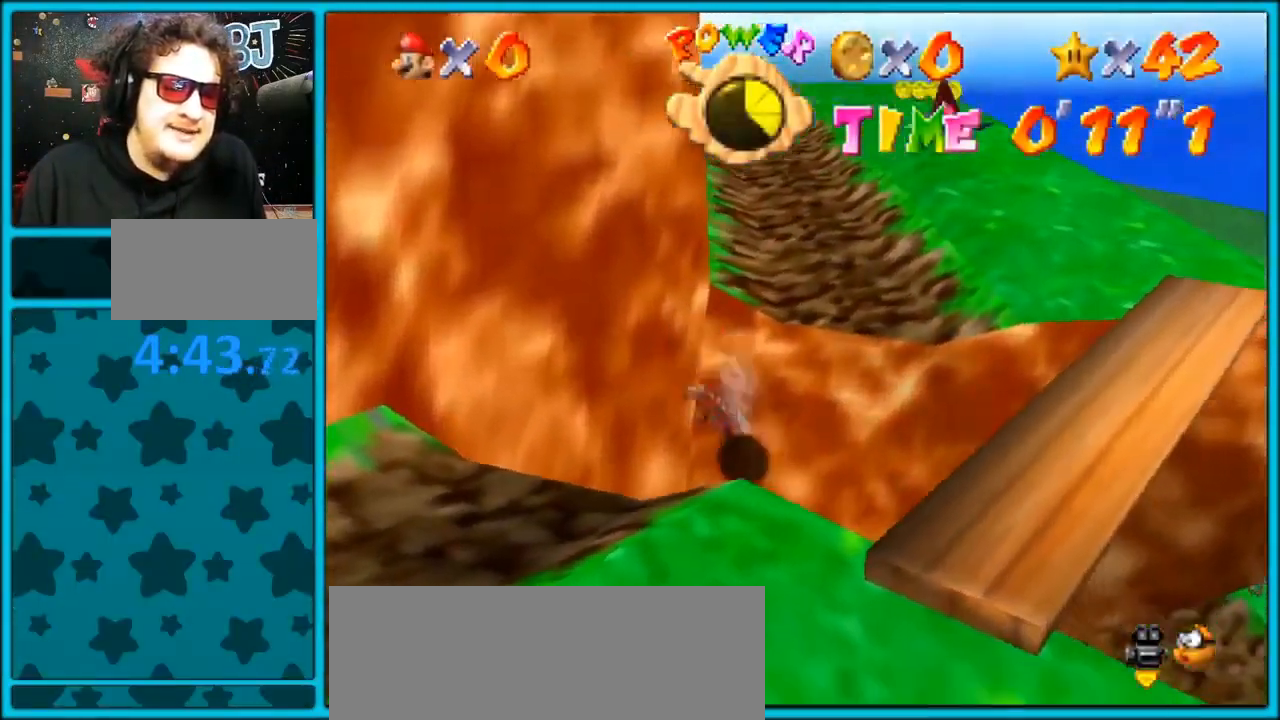
{"dt_ms": 500, "buttons": [], "left_stick": "center", "events": [[33, "A", "down"], [133, "A", "up"], [200, "left_stick", "center"], [300, "C_RIGHT", "down"], [367, "C_RIGHT", "up"]]}
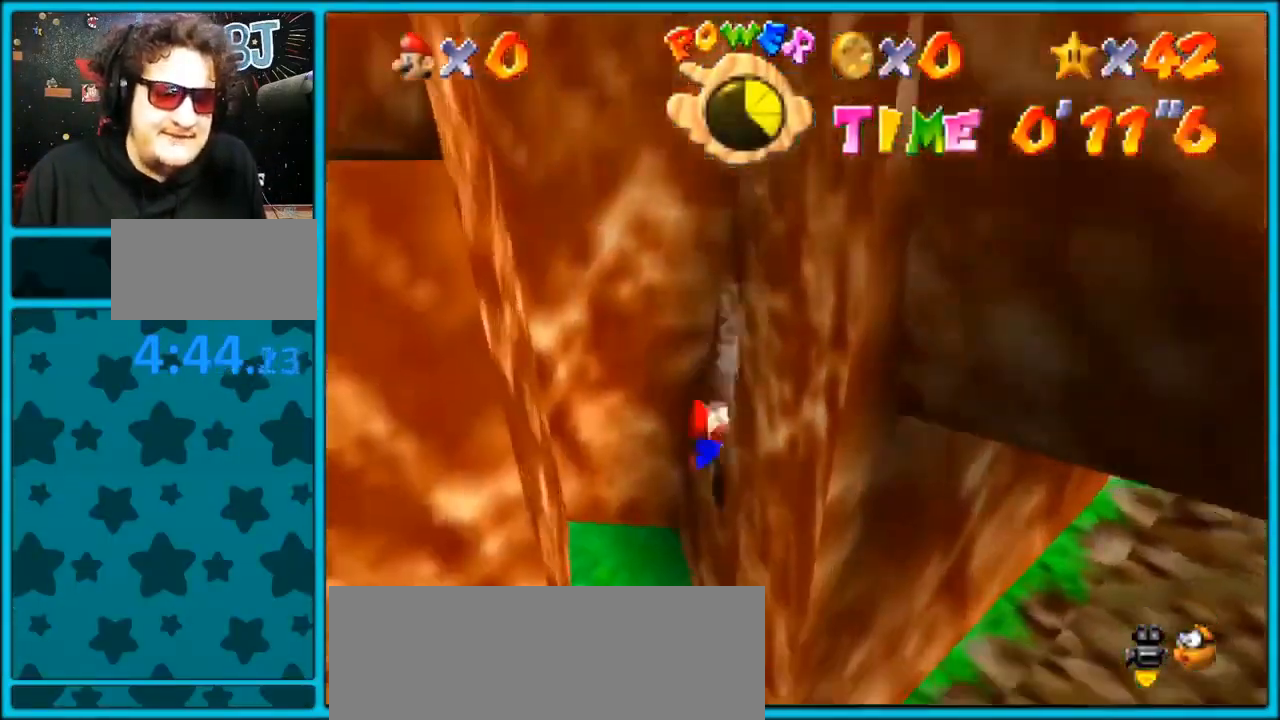
{"dt_ms": 500, "buttons": ["A"], "left_stick": "up", "events": [[267, "A", "down"], [367, "A", "up"], [400, "A", "down"], [400, "left_stick", "up-right"], [467, "left_stick", "up"]]}
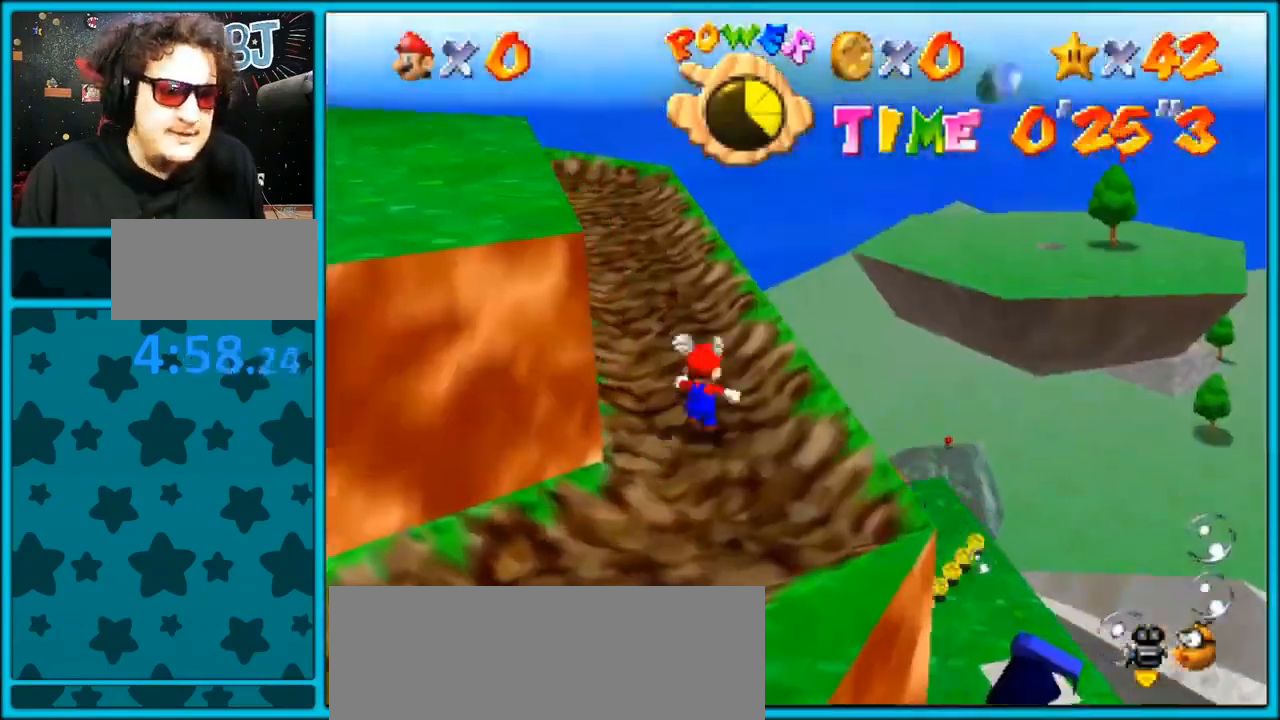
{"dt_ms": 500, "buttons": ["A"], "left_stick": "up", "events": []}
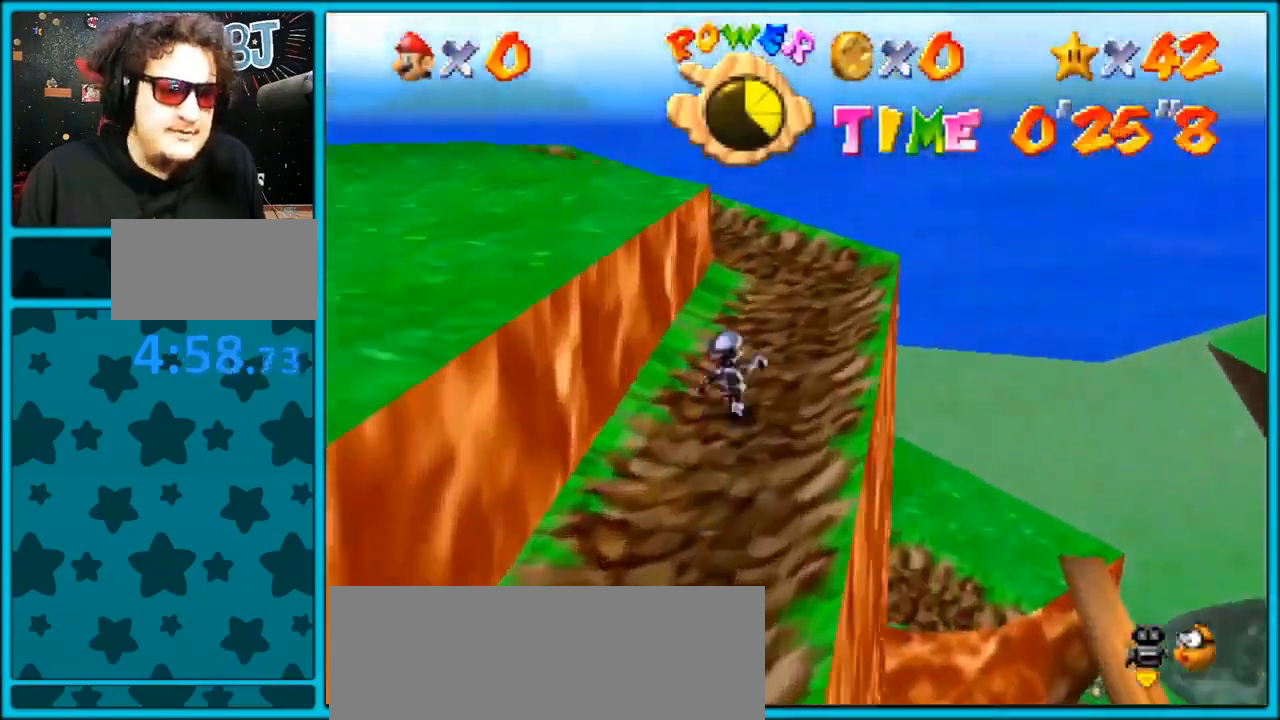
{"dt_ms": 500, "buttons": [], "left_stick": "up-left", "events": [[133, "A", "up"], [133, "left_stick", "down"], [233, "left_stick", "right"], [400, "left_stick", "up"], [467, "left_stick", "up-left"]]}
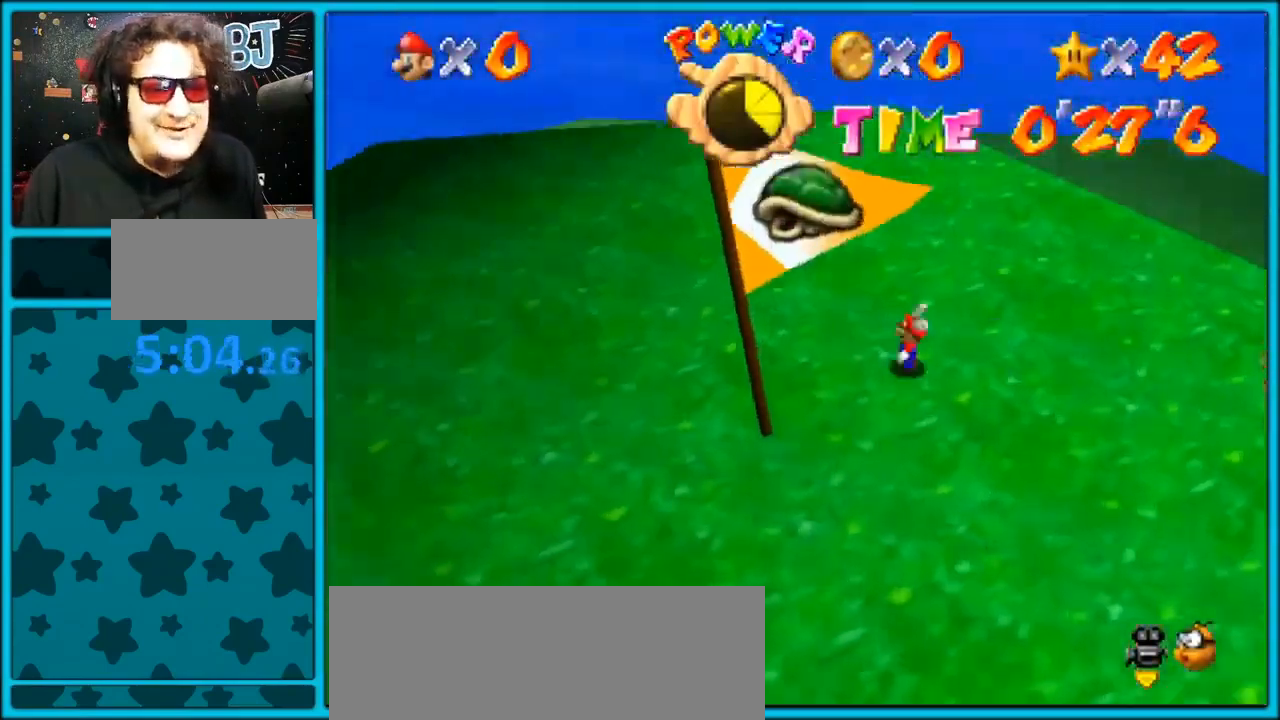
{"dt_ms": 500, "buttons": [], "left_stick": "up-right", "events": [[133, "left_stick", "down"], [233, "left_stick", "right"], [300, "left_stick", "up-right"]]}
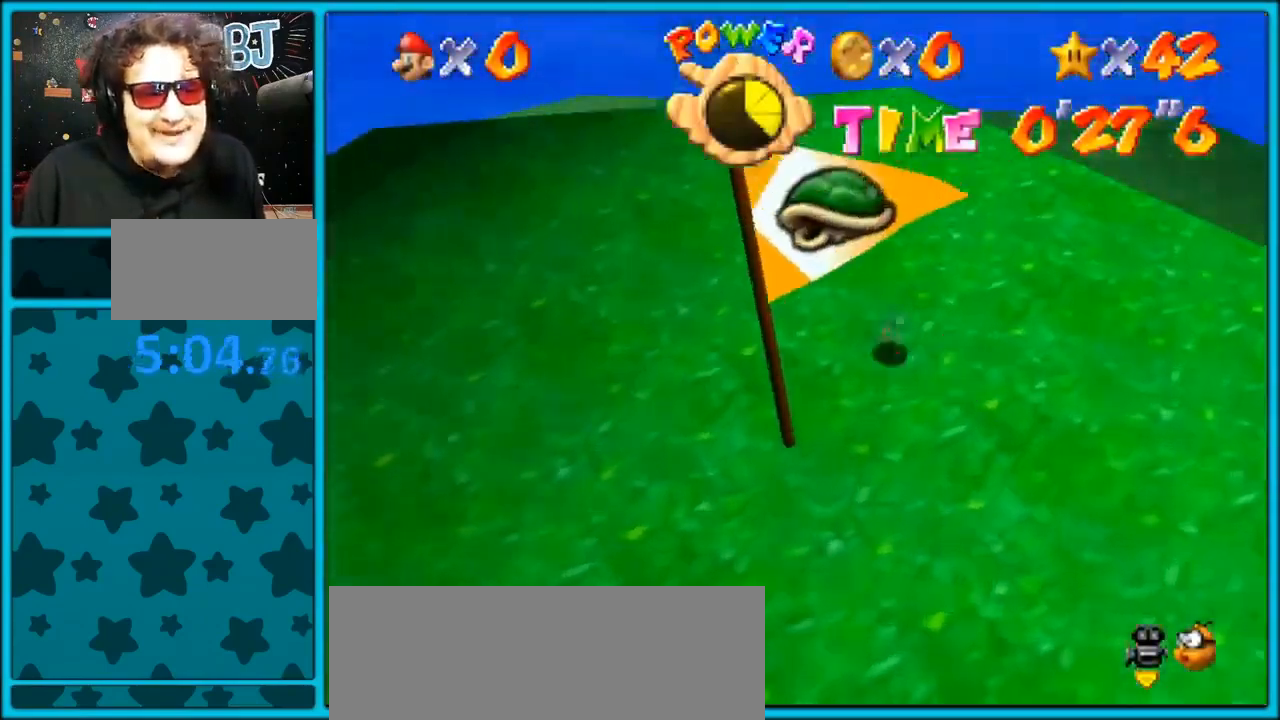
{"dt_ms": 500, "buttons": [], "left_stick": "up-left", "events": [[33, "left_stick", "up-left"], [100, "left_stick", "down-left"], [267, "left_stick", "right"], [433, "left_stick", "up"], [500, "left_stick", "up-left"]]}